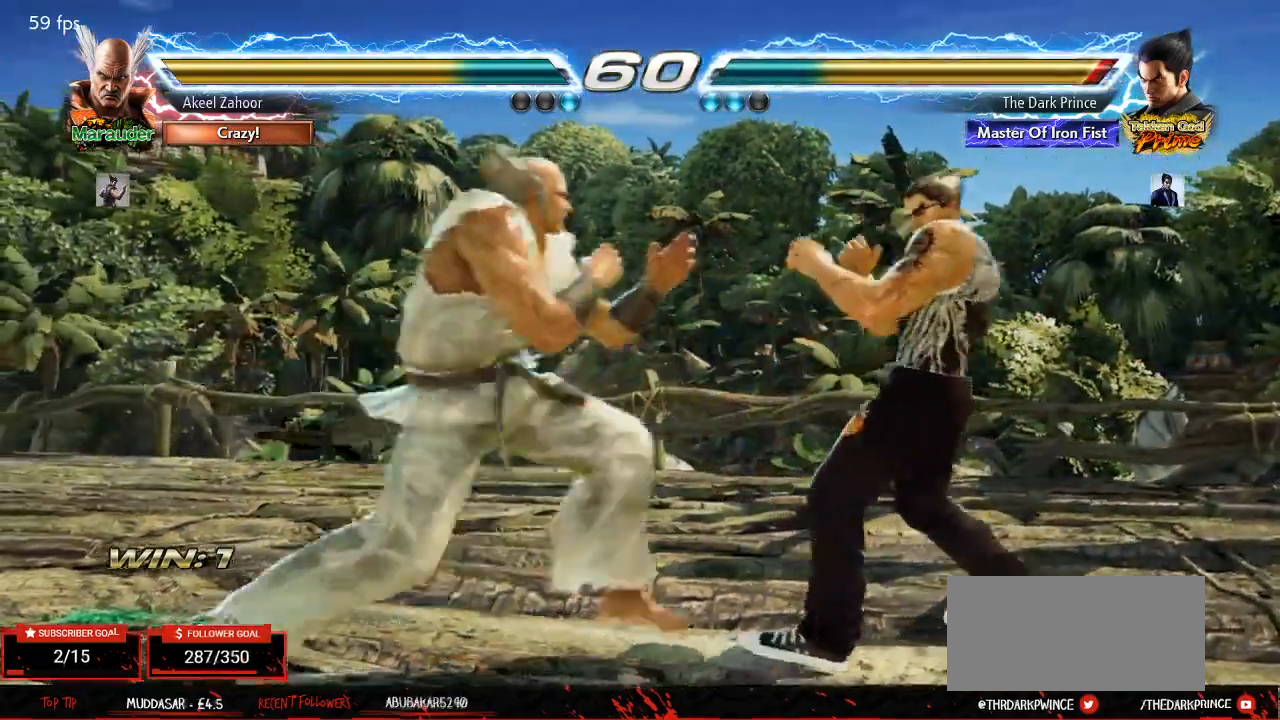
Gameplay with a controller (arcade stick); each line is a JSON object with the inputs held at the frame after it. "events" lists button and stick changes between this image and that frame as [ms after this image, input, new state], when the widget could be followed in between. Not read: L3 R3.
{"buttons": [], "left_stick": "right", "events": []}
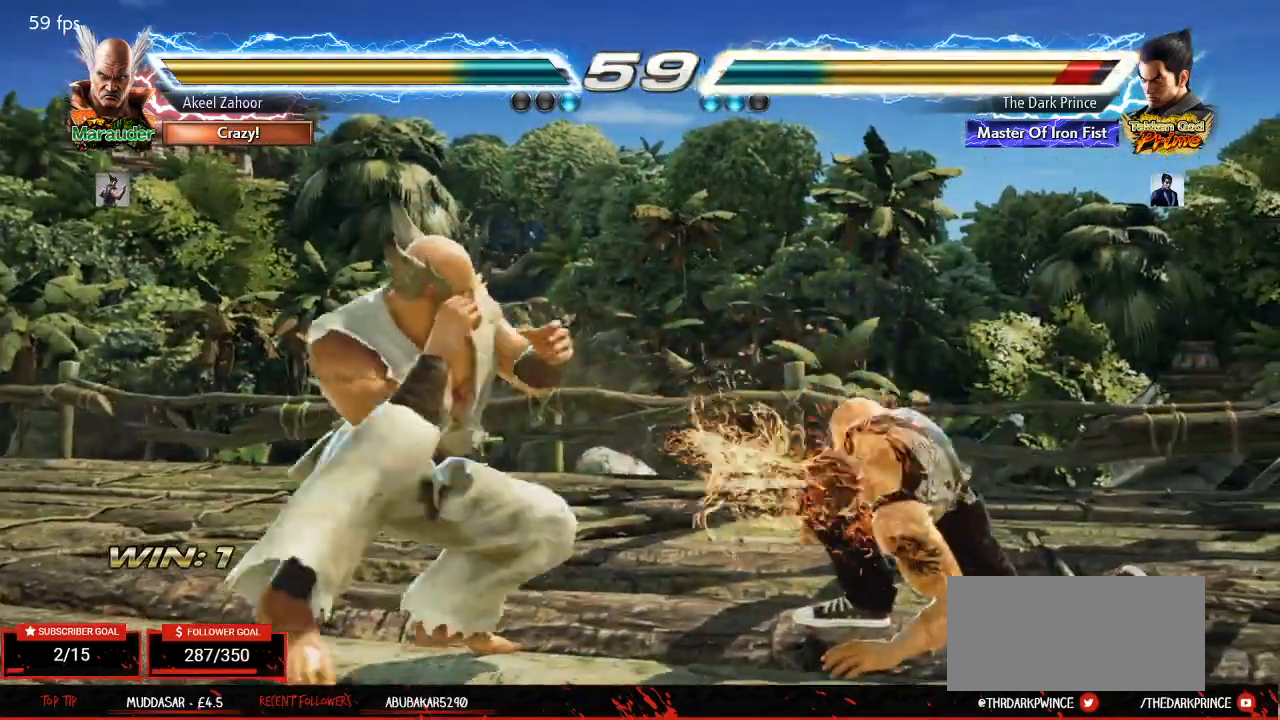
{"buttons": [], "left_stick": "right", "events": [[233, "left_stick", "center"], [300, "left_stick", "right"], [367, "left_stick", "center"], [450, "left_stick", "right"]]}
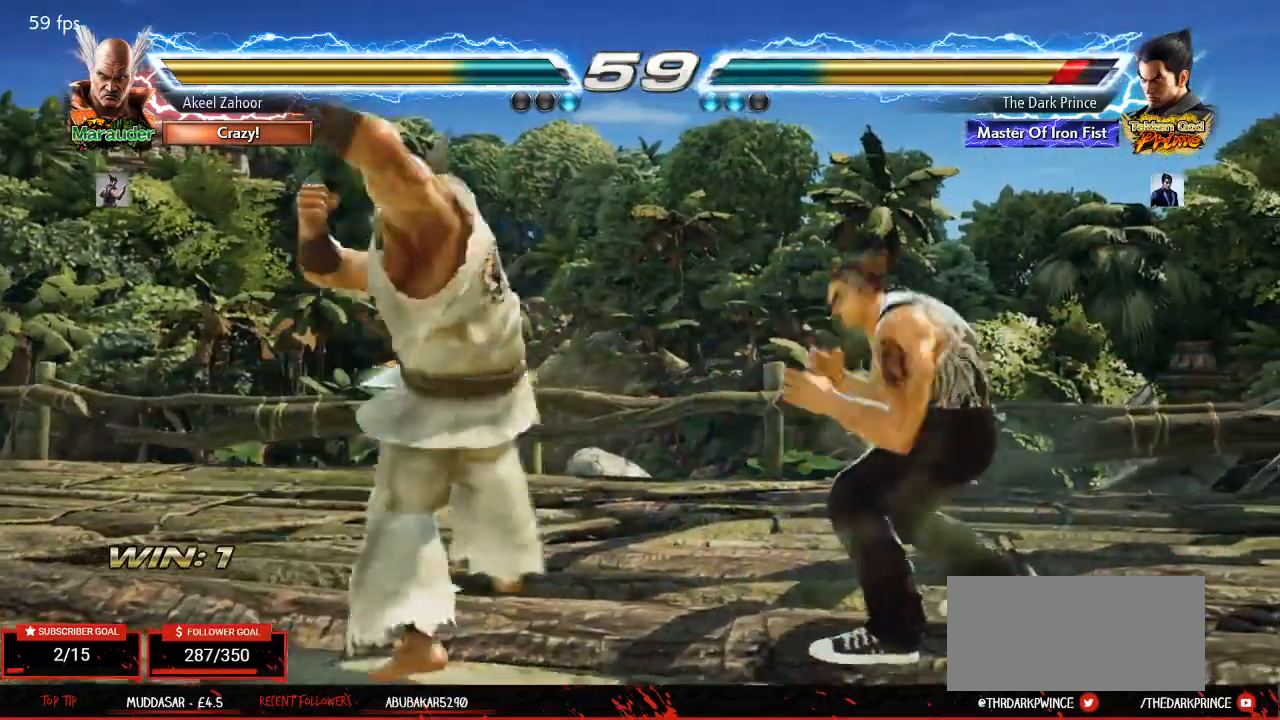
{"buttons": [], "left_stick": "right", "events": []}
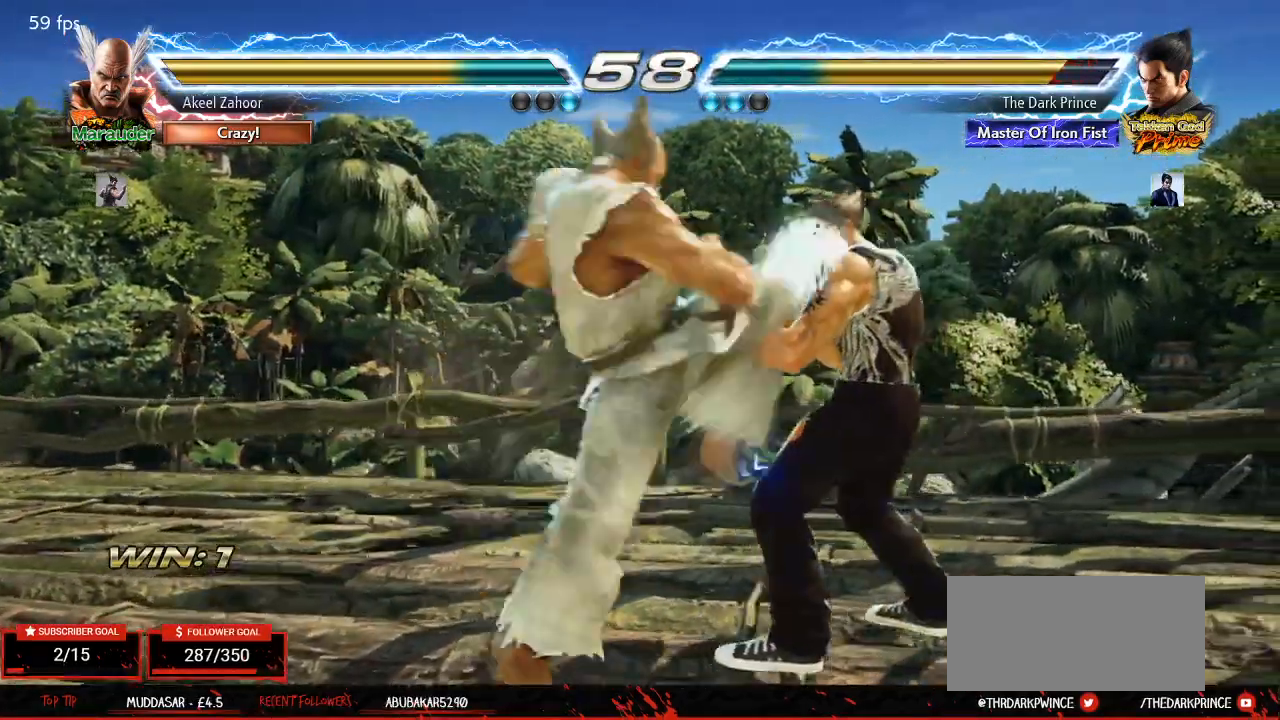
{"buttons": [], "left_stick": "center", "events": [[117, "left_stick", "center"], [267, "left_stick", "down"], [350, "left_stick", "center"]]}